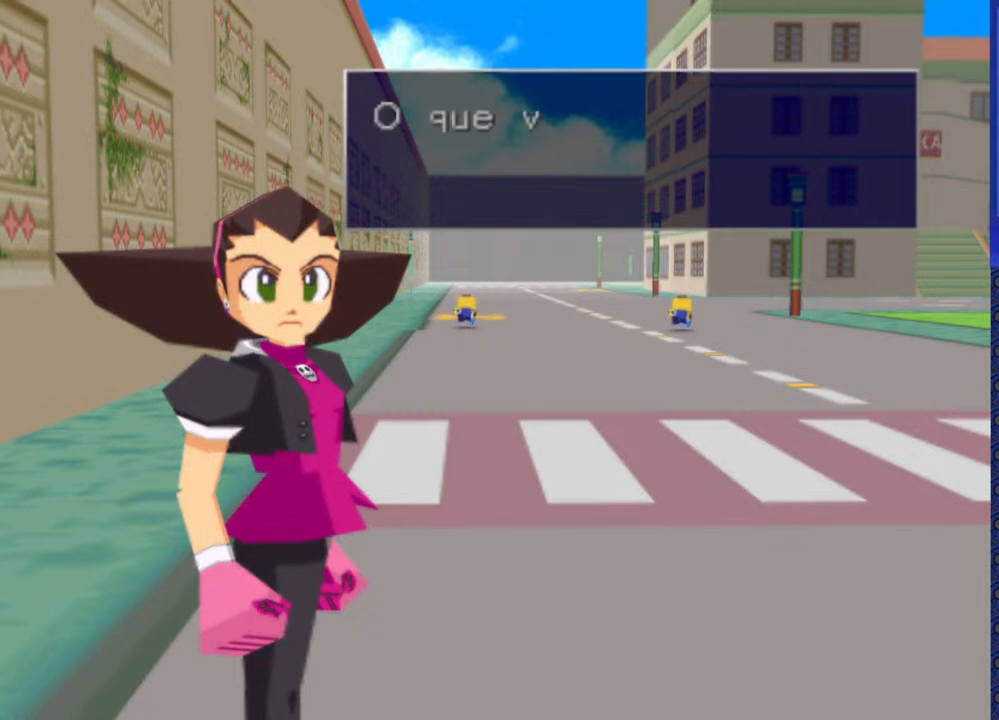
Gameplay with a controller (PlayStation layout); each line is a JSON object with the inputs held at the frame after it. "events" lists button and stick changes between this image and that frame as [ms after this image, input, new state], when the widget could be followed in between. Not read: L3 R3.
{"buttons": [], "events": [[367, "TRIANGLE", "down"], [383, "TRIANGLE", "up"]]}
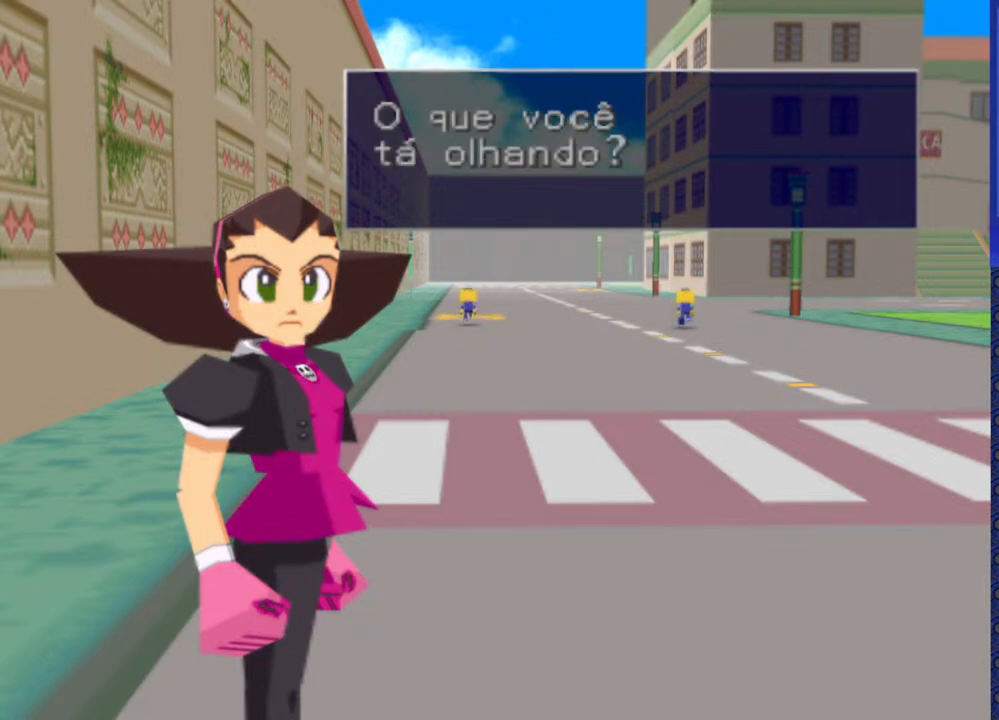
{"buttons": [], "events": [[300, "TRIANGLE", "down"], [400, "TRIANGLE", "up"]]}
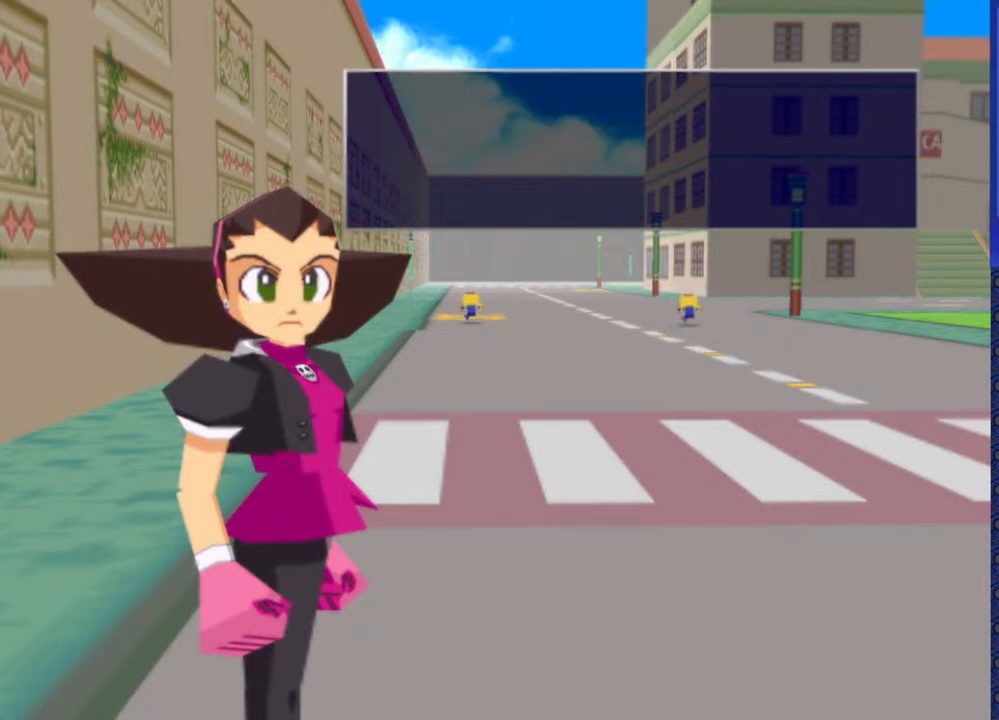
{"buttons": [], "events": [[300, "TRIANGLE", "down"], [350, "TRIANGLE", "up"]]}
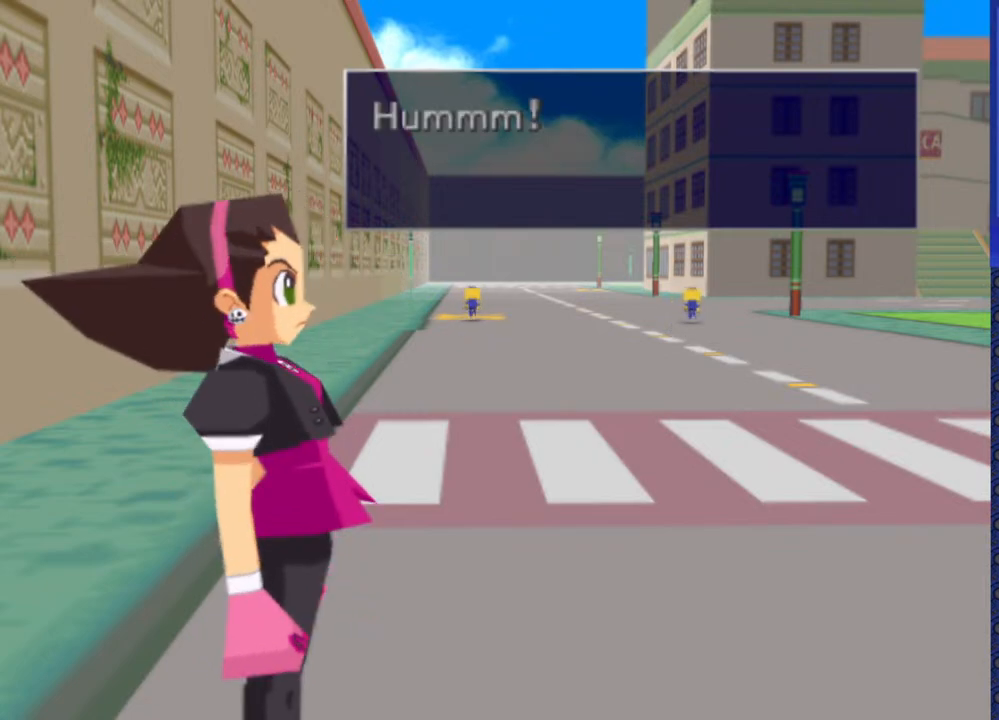
{"buttons": [], "events": [[167, "TRIANGLE", "down"], [250, "TRIANGLE", "up"]]}
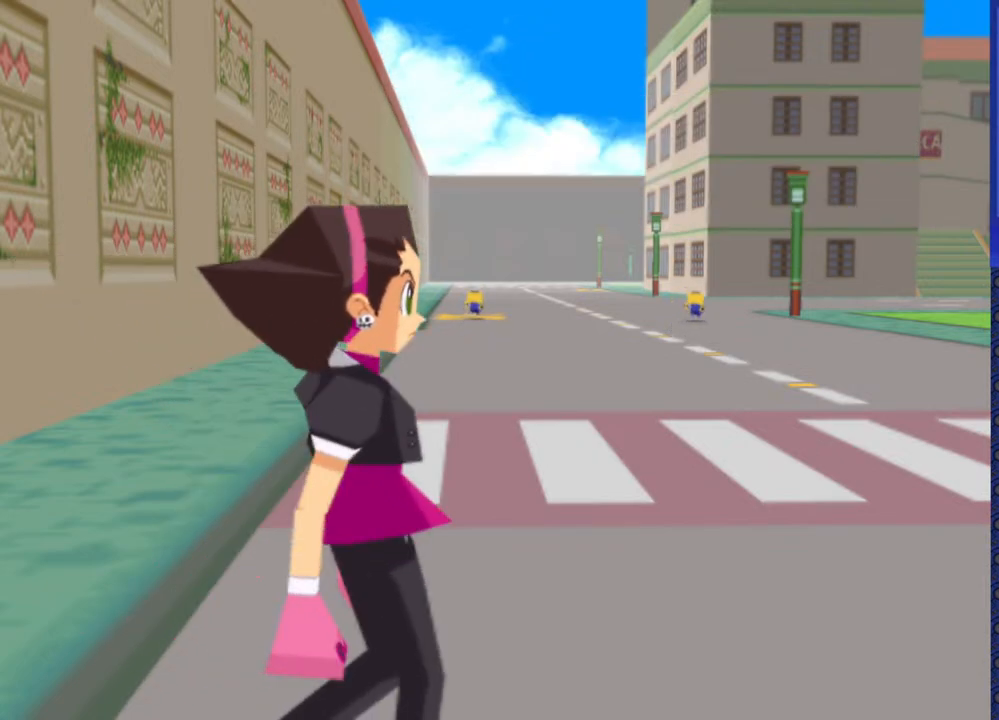
{"buttons": [], "events": []}
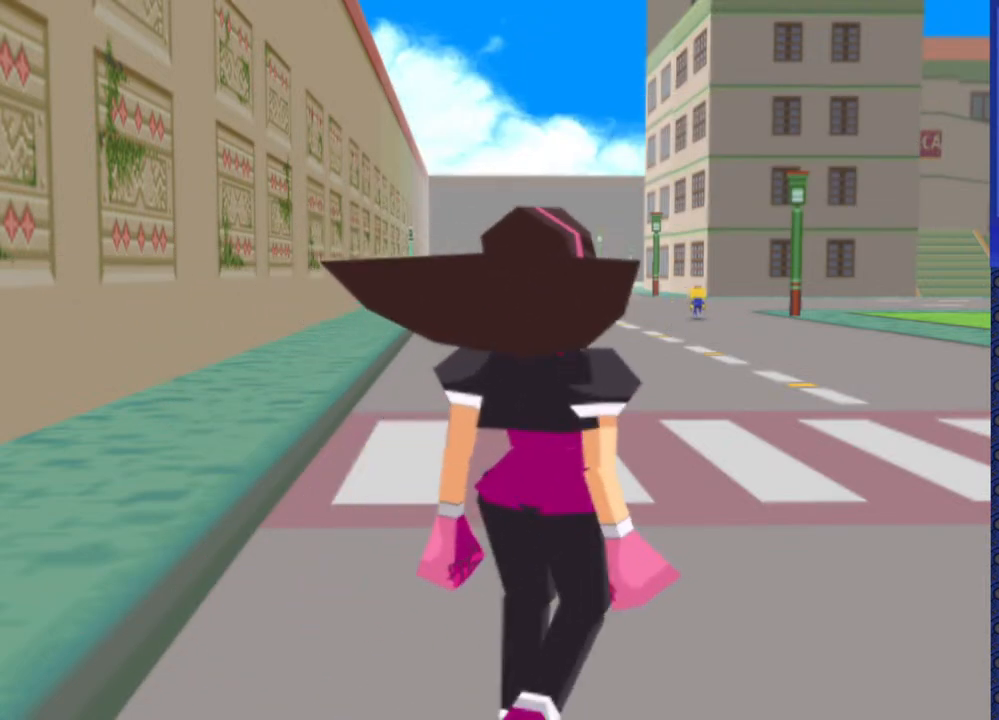
{"buttons": [], "events": []}
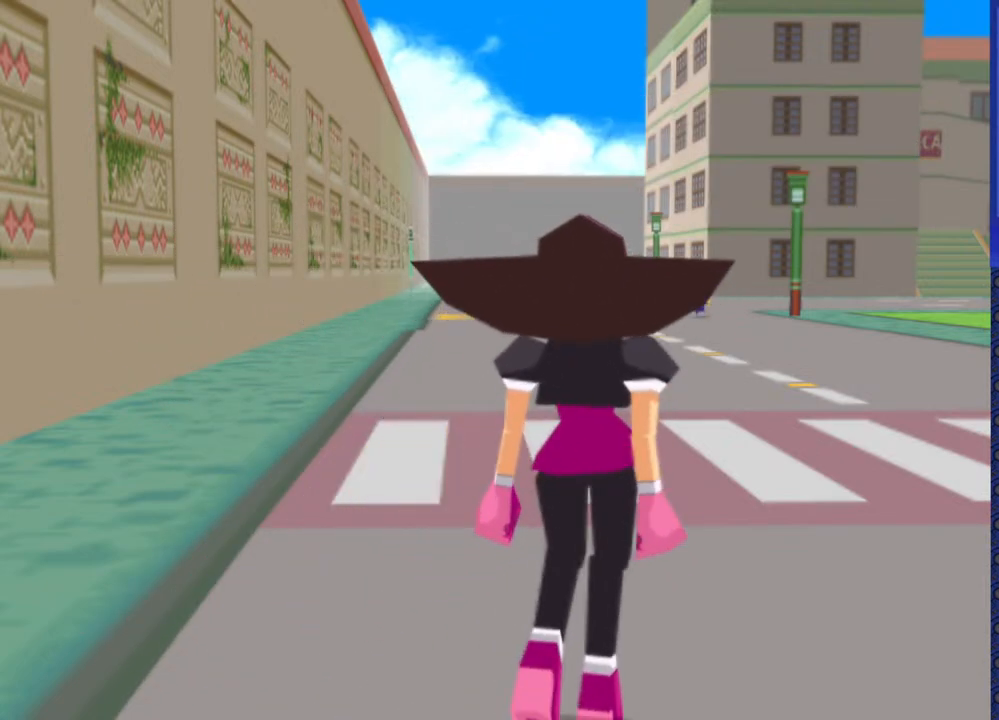
{"buttons": [], "events": []}
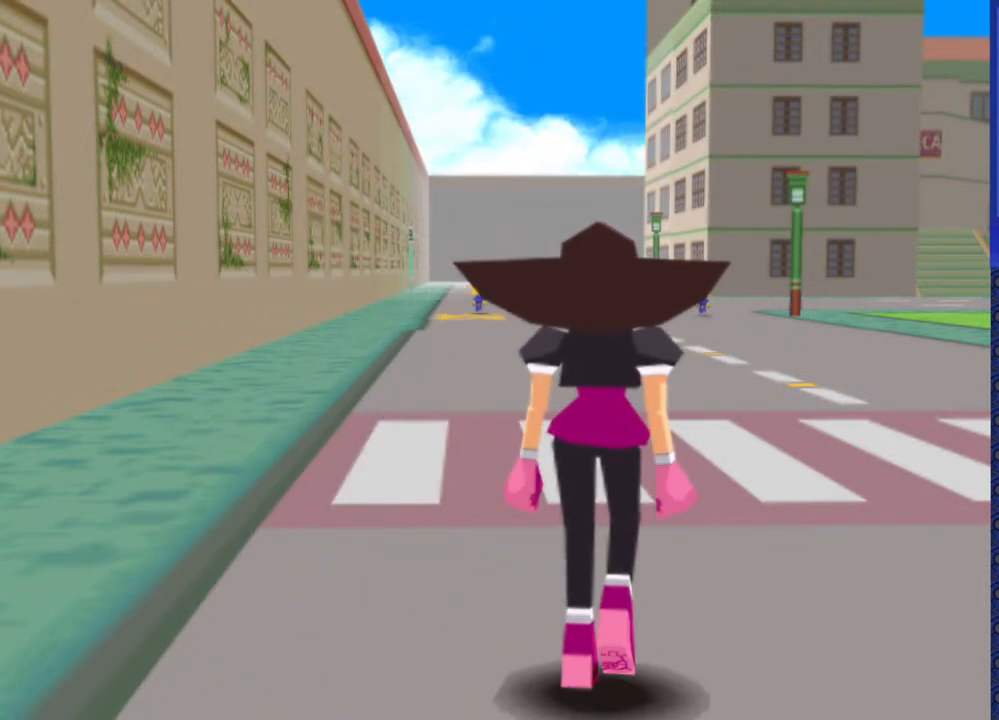
{"buttons": [], "events": []}
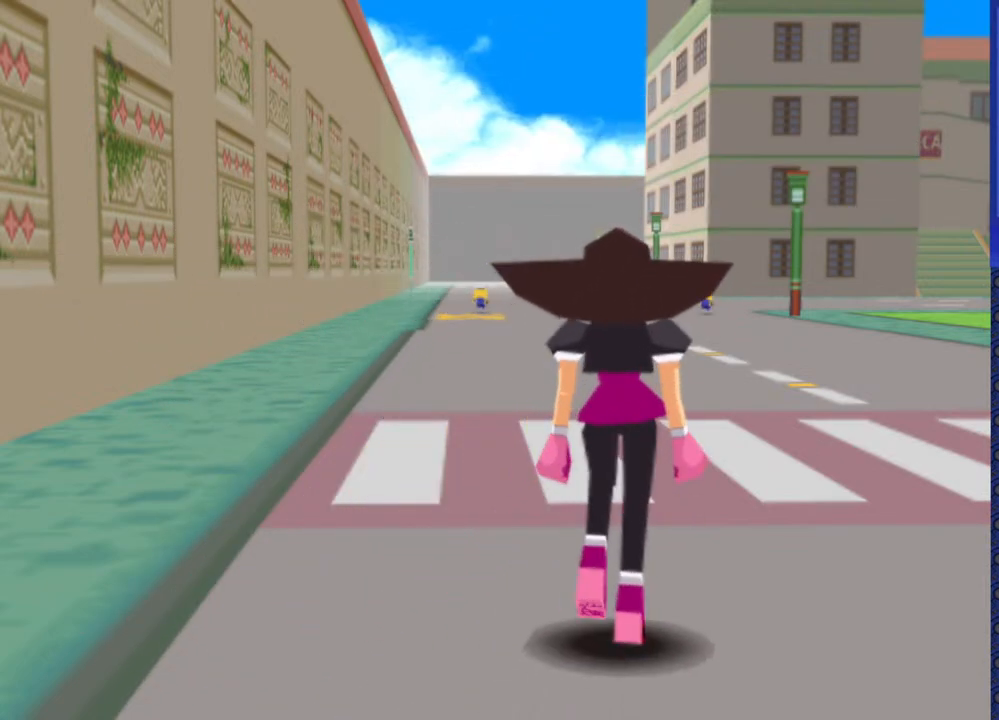
{"buttons": [], "events": []}
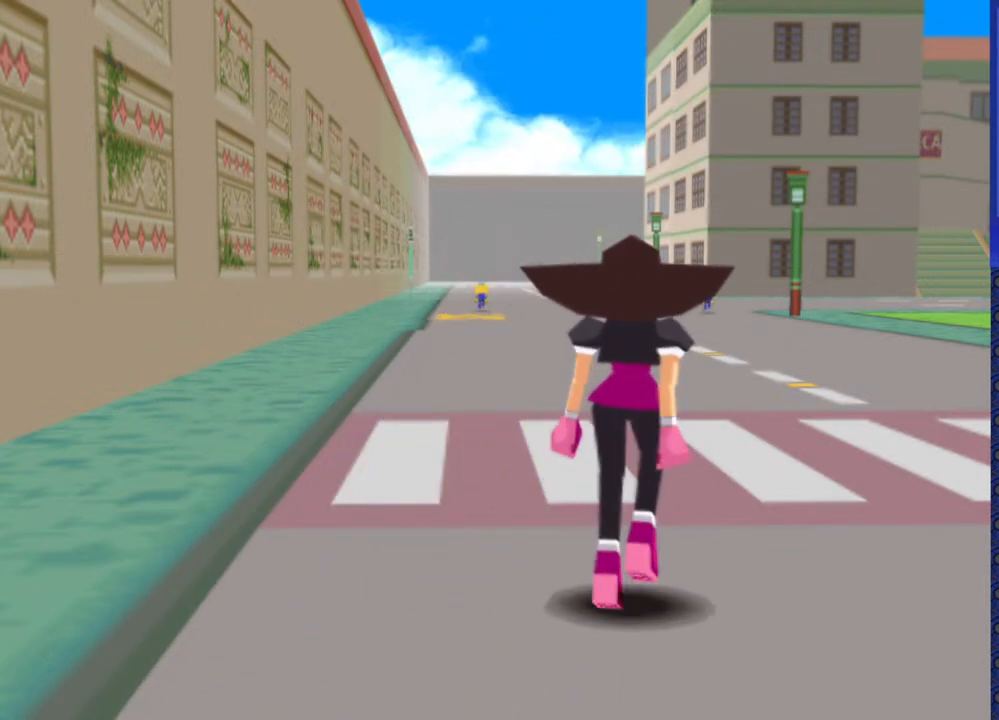
{"buttons": [], "events": []}
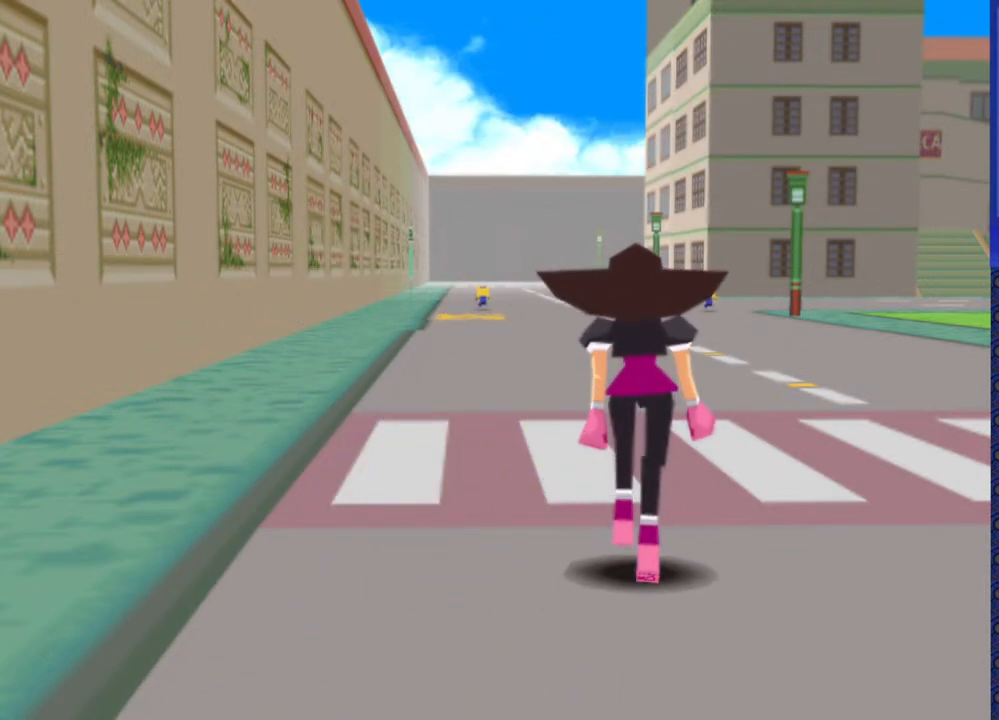
{"buttons": [], "events": []}
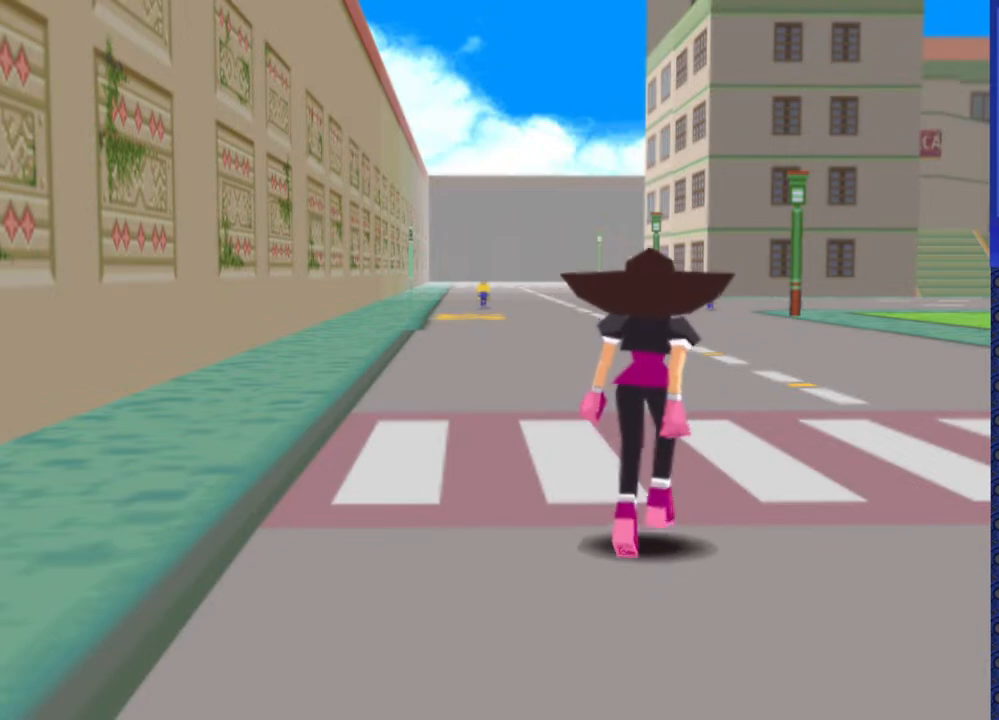
{"buttons": [], "events": []}
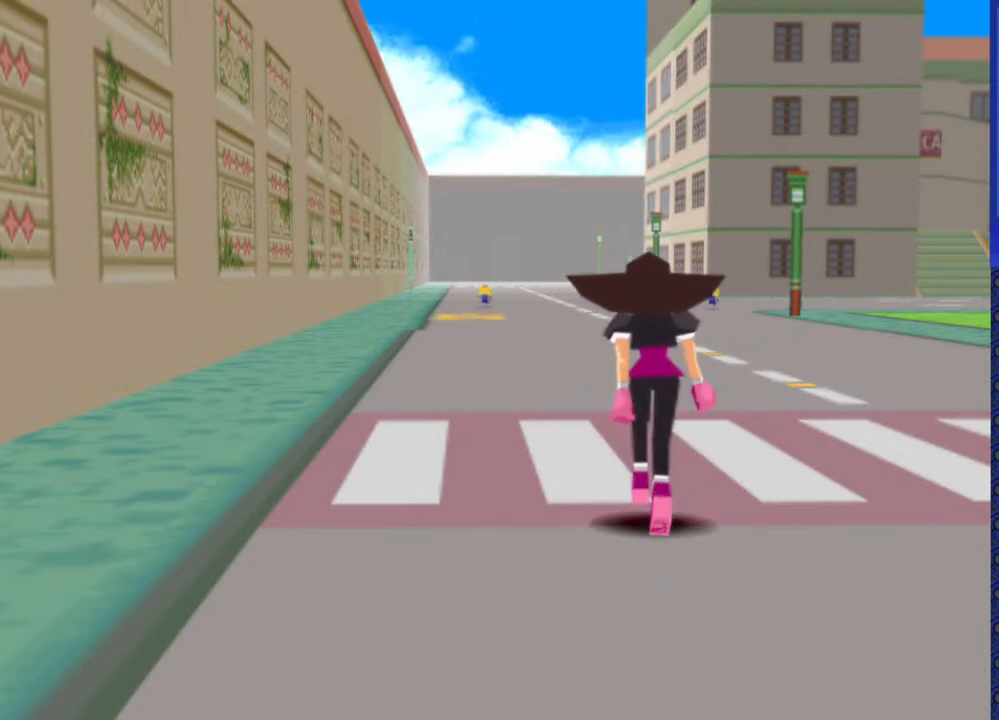
{"buttons": [], "events": []}
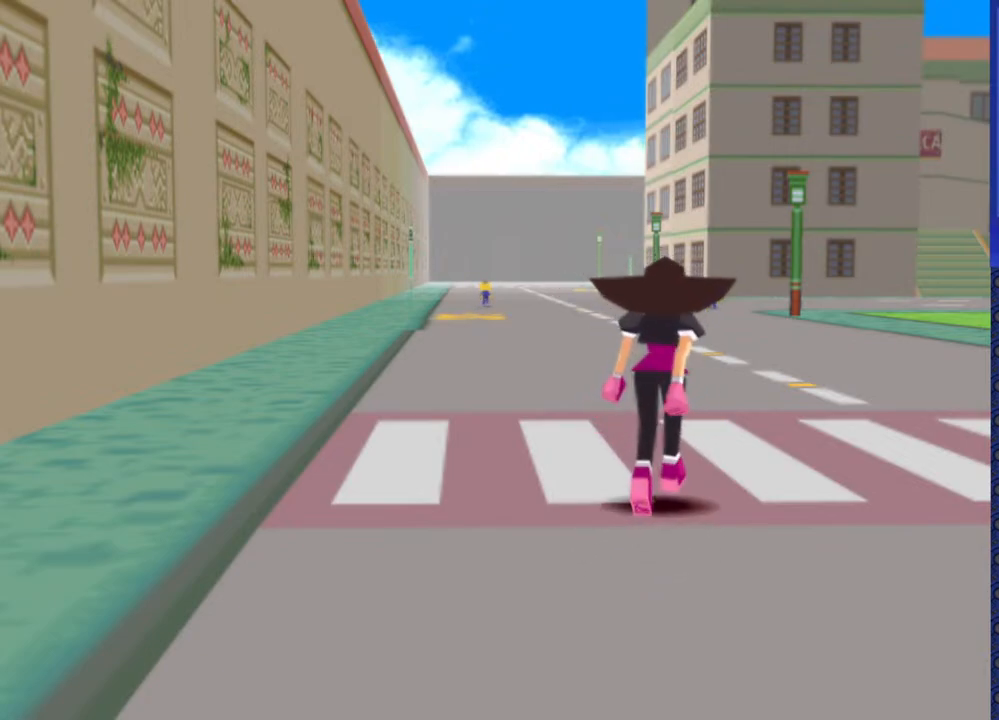
{"buttons": [], "events": []}
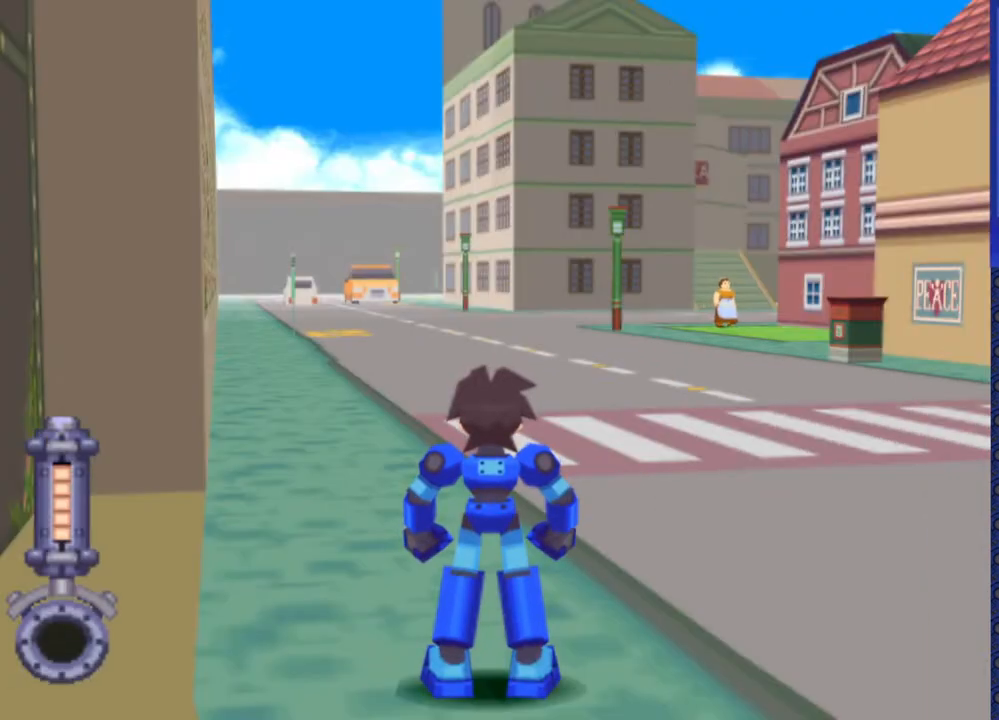
{"buttons": ["DPAD_UP"], "events": [[333, "DPAD_UP", "down"]]}
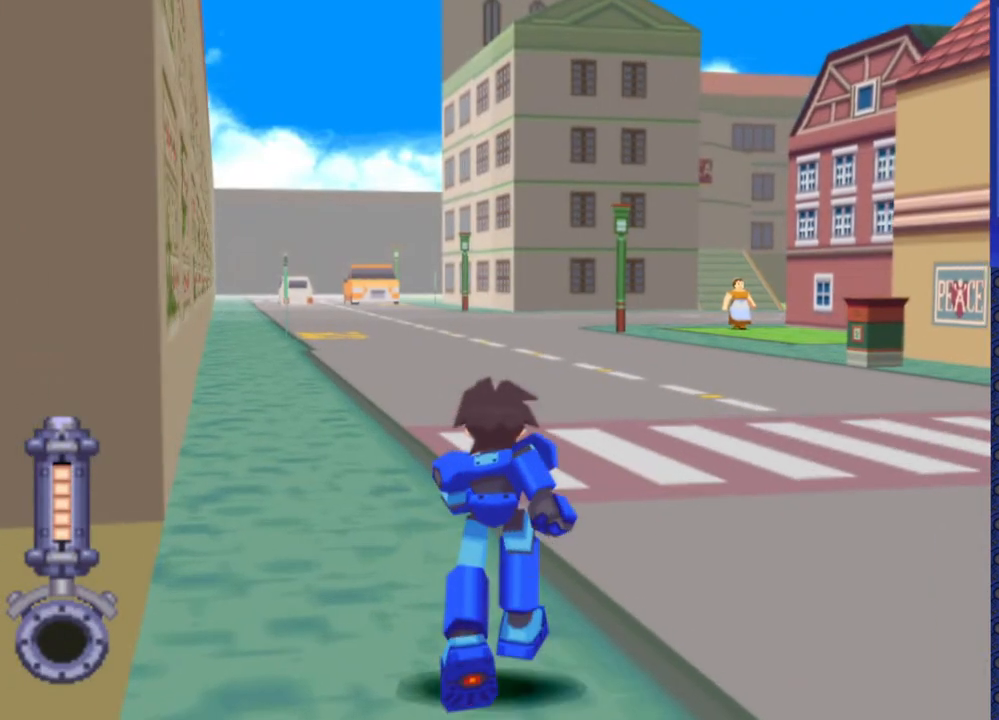
{"buttons": ["DPAD_RIGHT"], "events": [[17, "DPAD_RIGHT", "down"], [183, "DPAD_UP", "up"]]}
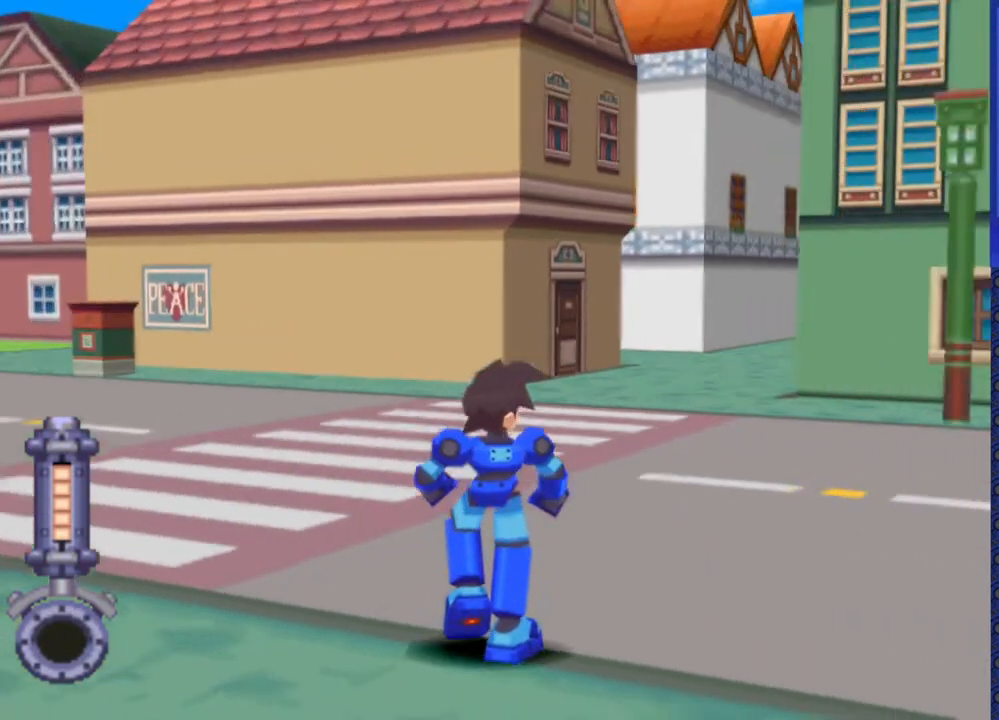
{"buttons": [], "events": [[467, "DPAD_RIGHT", "up"]]}
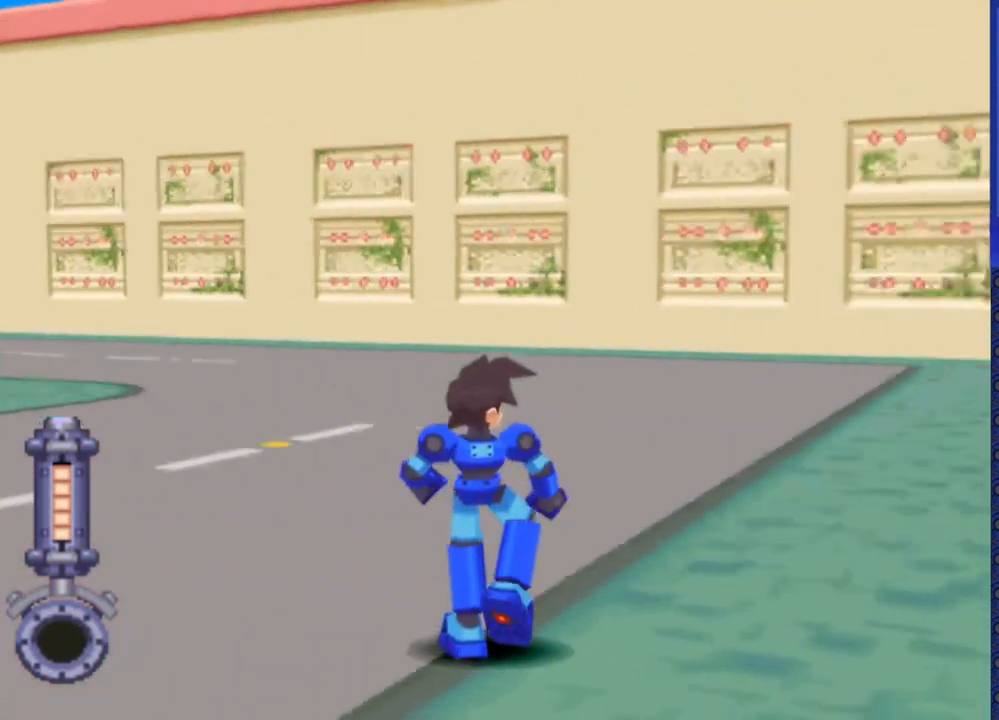
{"buttons": [], "events": []}
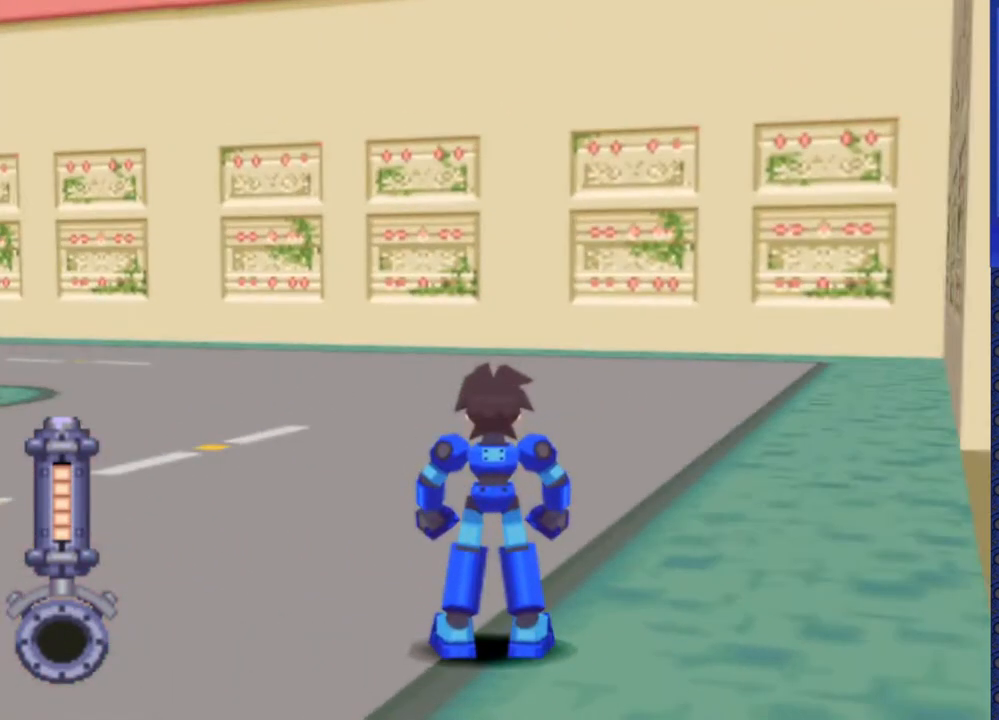
{"buttons": ["DPAD_LEFT"], "events": [[33, "DPAD_LEFT", "down"]]}
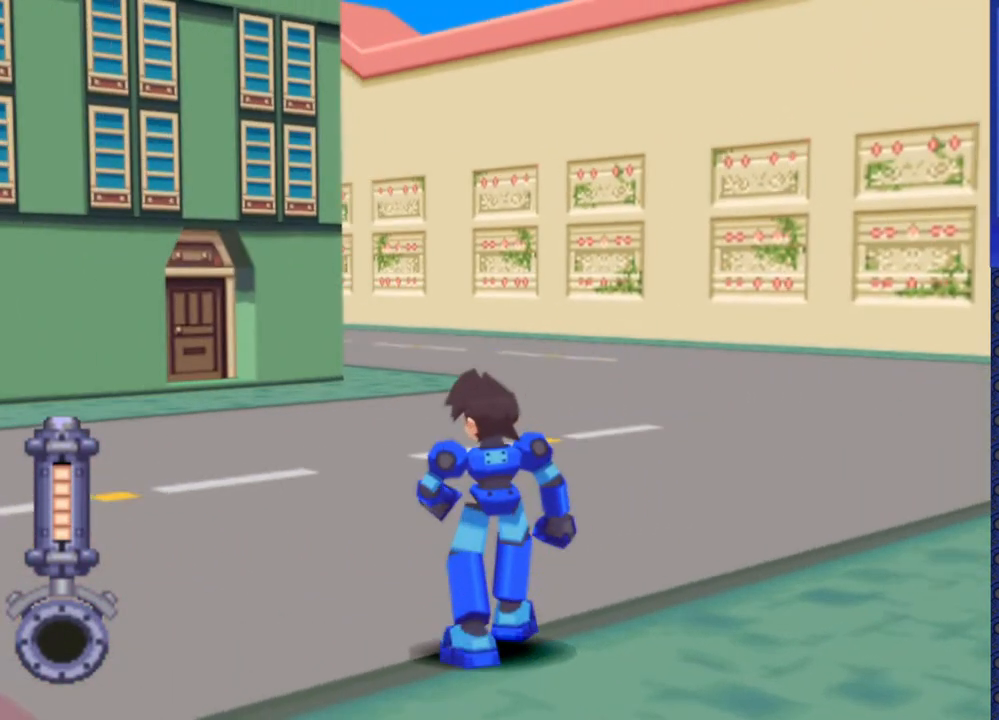
{"buttons": ["DPAD_LEFT"], "events": []}
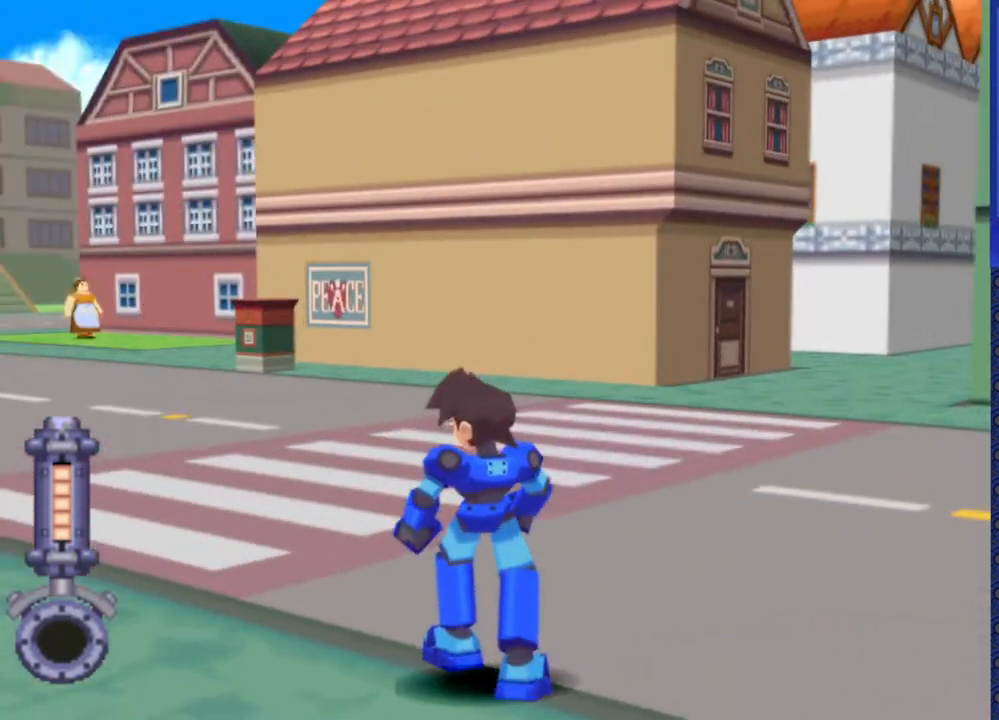
{"buttons": ["DPAD_UP", "DPAD_LEFT"], "events": [[33, "DPAD_LEFT", "up"], [300, "DPAD_UP", "down"], [417, "DPAD_LEFT", "down"]]}
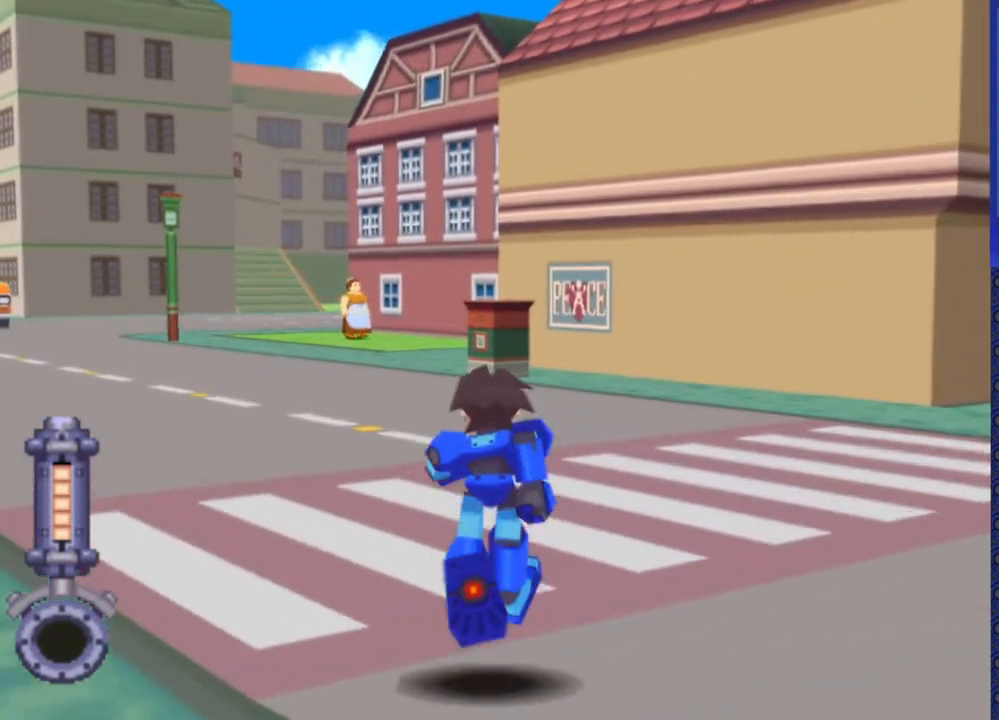
{"buttons": ["DPAD_UP", "DPAD_RIGHT"], "events": [[217, "DPAD_LEFT", "up"], [433, "DPAD_RIGHT", "down"]]}
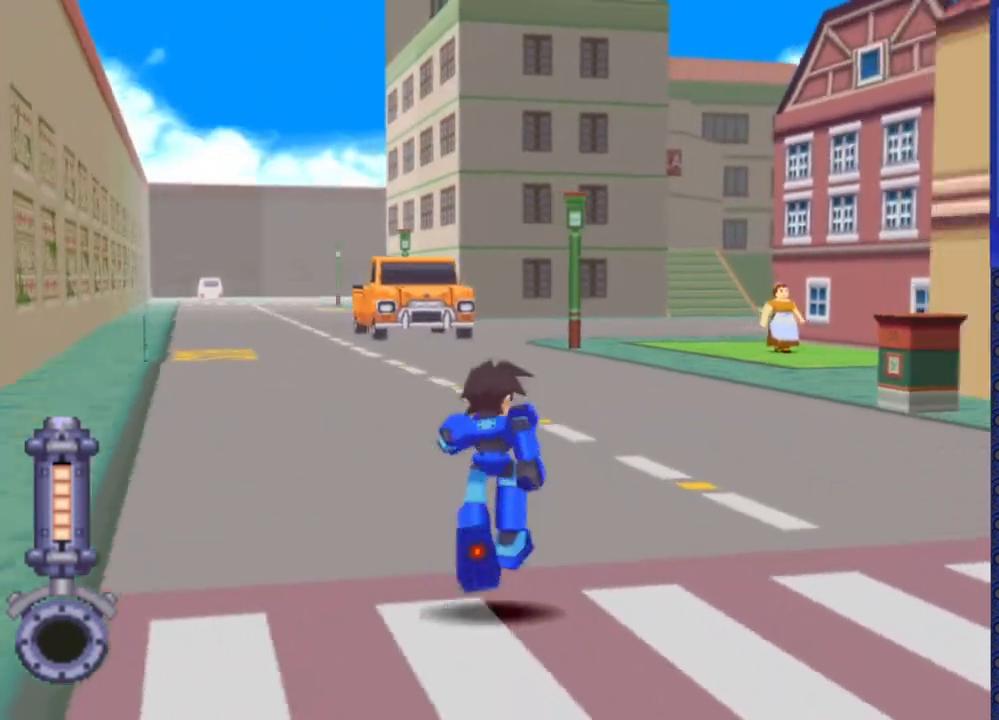
{"buttons": ["DPAD_UP"], "events": [[67, "DPAD_RIGHT", "up"]]}
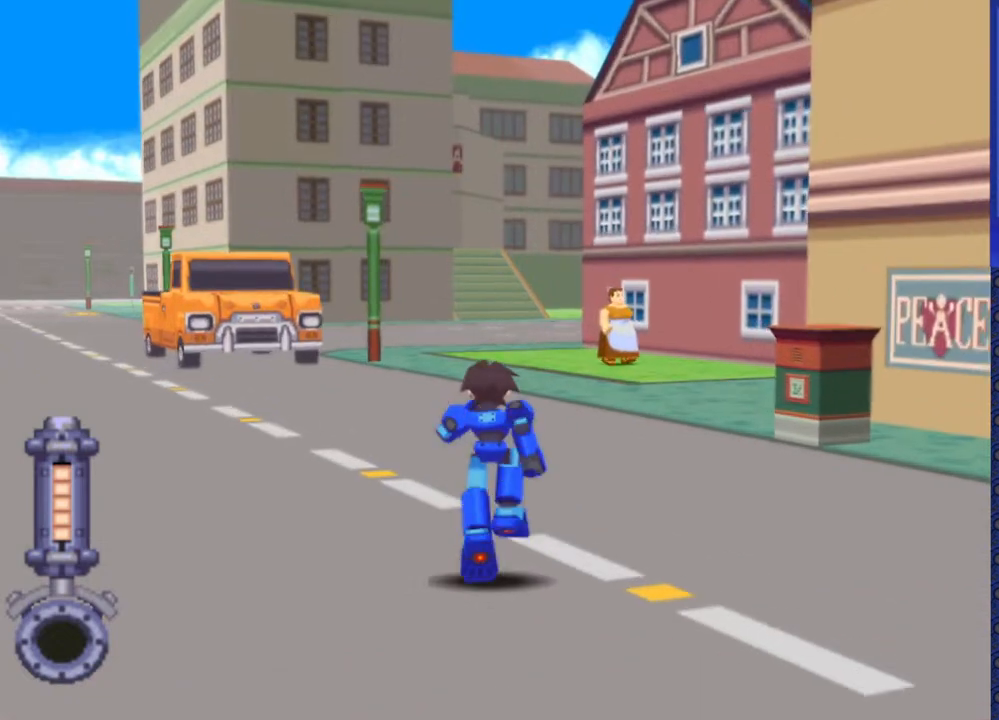
{"buttons": ["CROSS", "DPAD_UP"], "events": [[250, "DPAD_LEFT", "down"], [333, "DPAD_LEFT", "up"], [467, "CROSS", "down"]]}